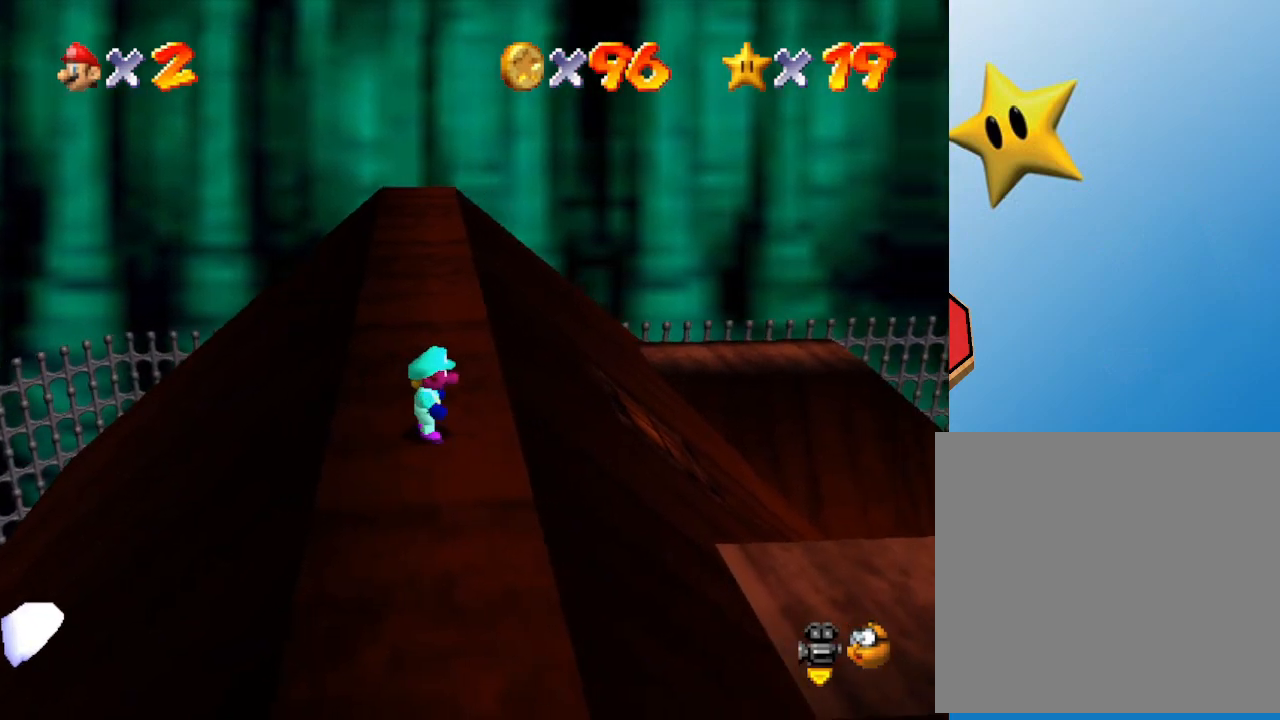
Gameplay with a controller (Nintendo layout); each line is a JSON object with the inputs held at the frame after it. "events" lists button and stick changes between this image and that frame as [ms after this image, input, new state], when the widget could be followed in between. Not read: L3 R3.
{"buttons": ["A"], "left_stick": "center", "events": [[417, "A", "down"]]}
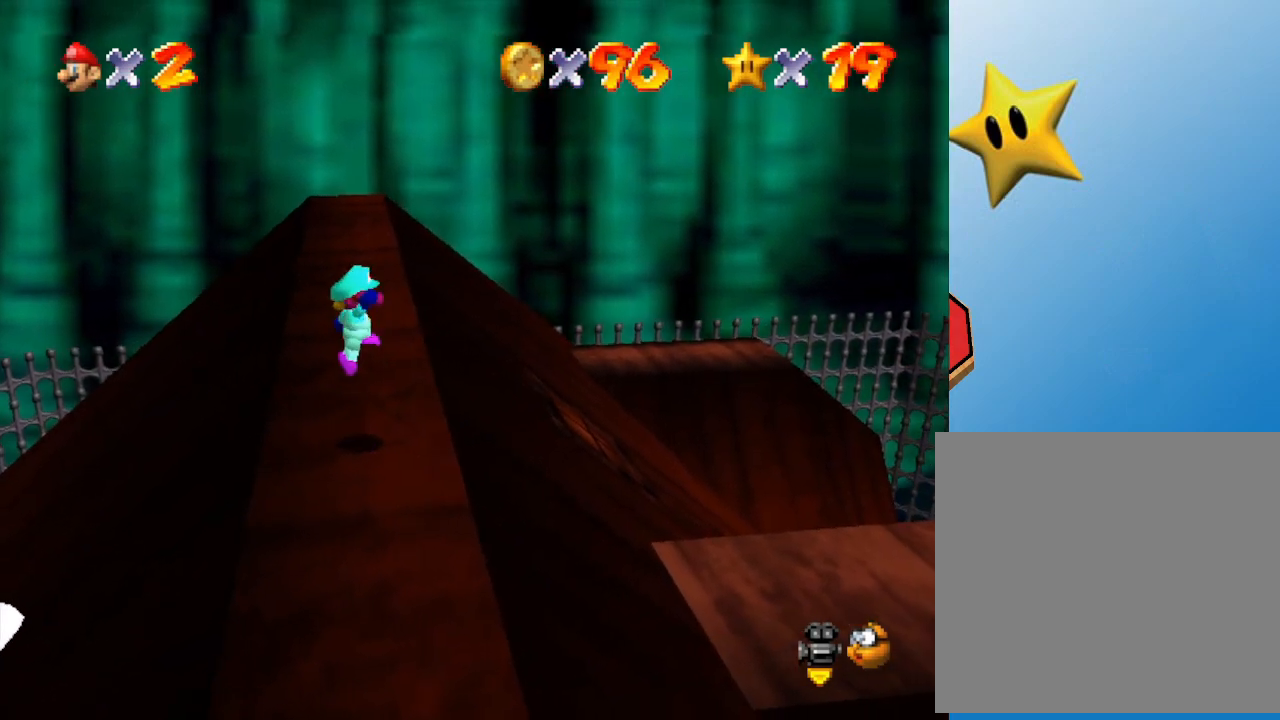
{"buttons": [], "left_stick": "center", "events": [[33, "A", "up"], [67, "left_stick", "left"], [167, "left_stick", "center"]]}
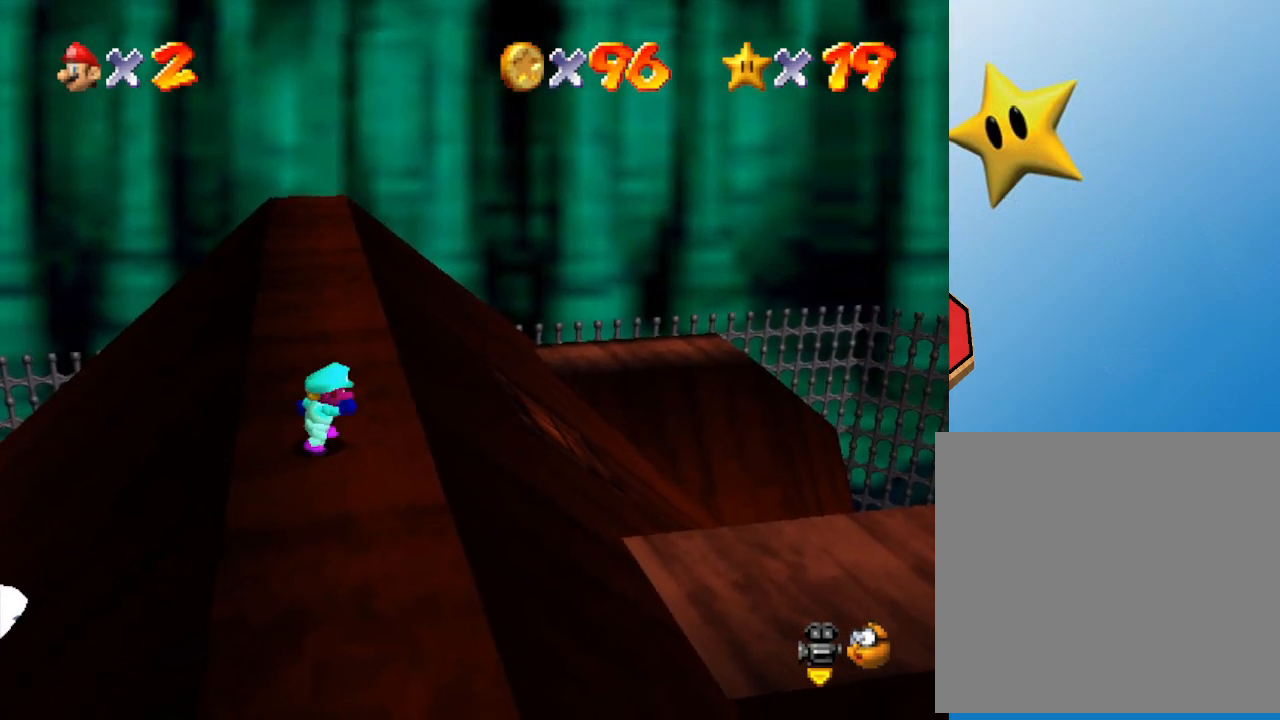
{"buttons": [], "left_stick": "center", "events": []}
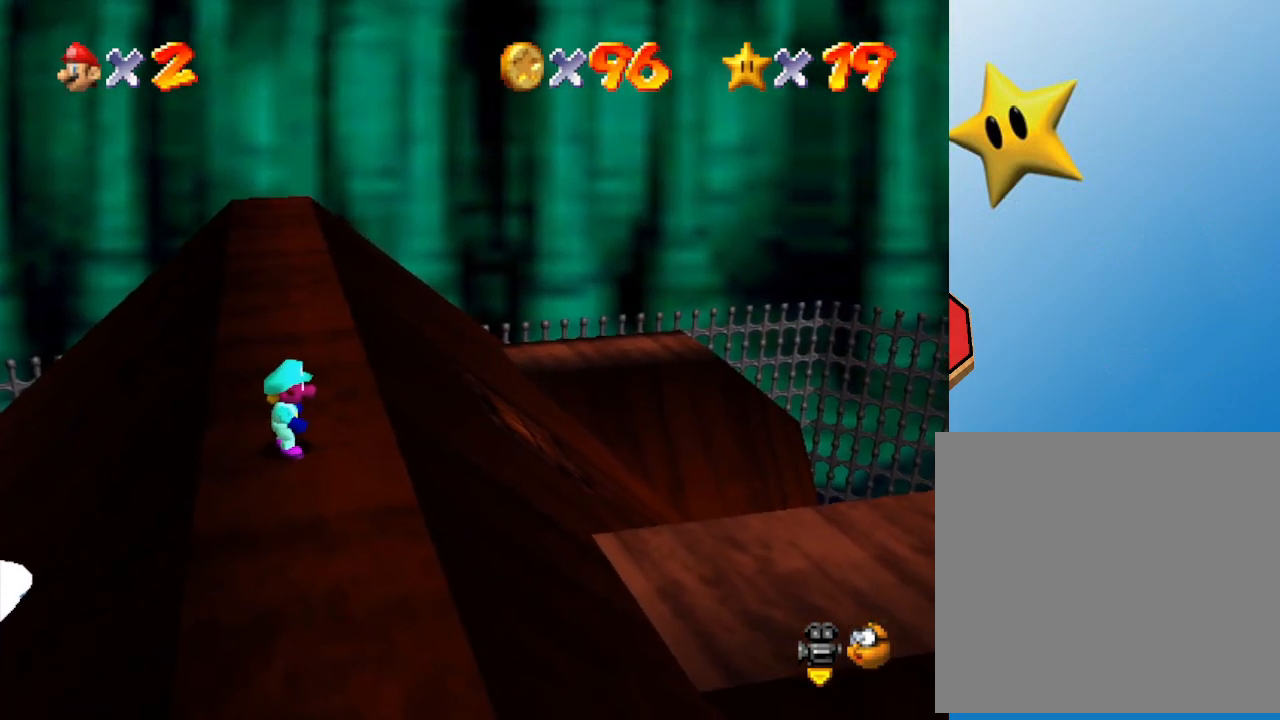
{"buttons": [], "left_stick": "center", "events": []}
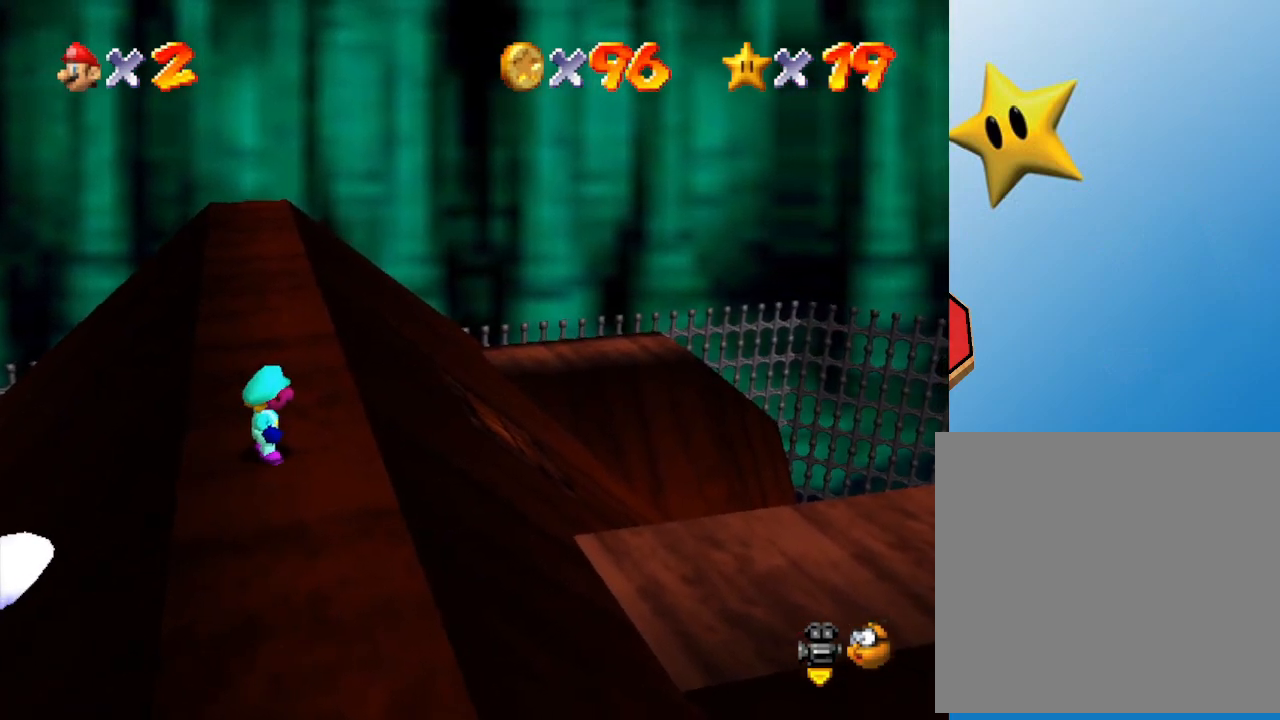
{"buttons": [], "left_stick": "center", "events": []}
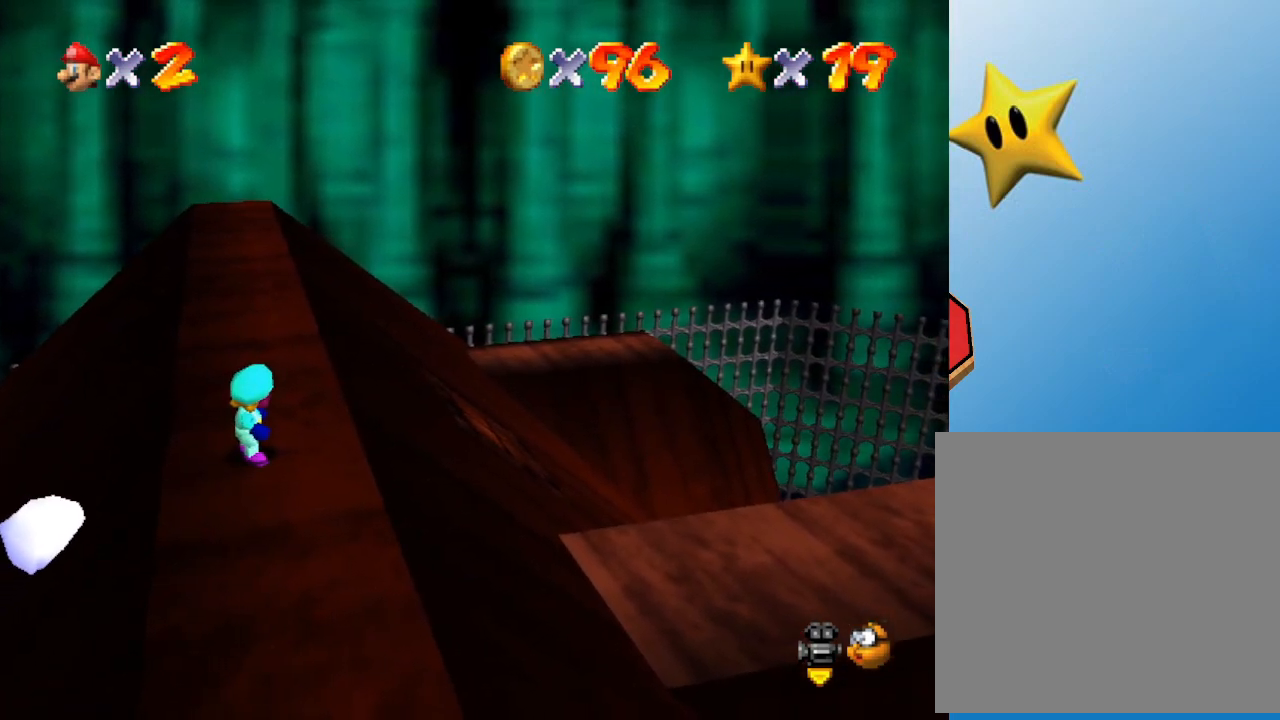
{"buttons": [], "left_stick": "center", "events": []}
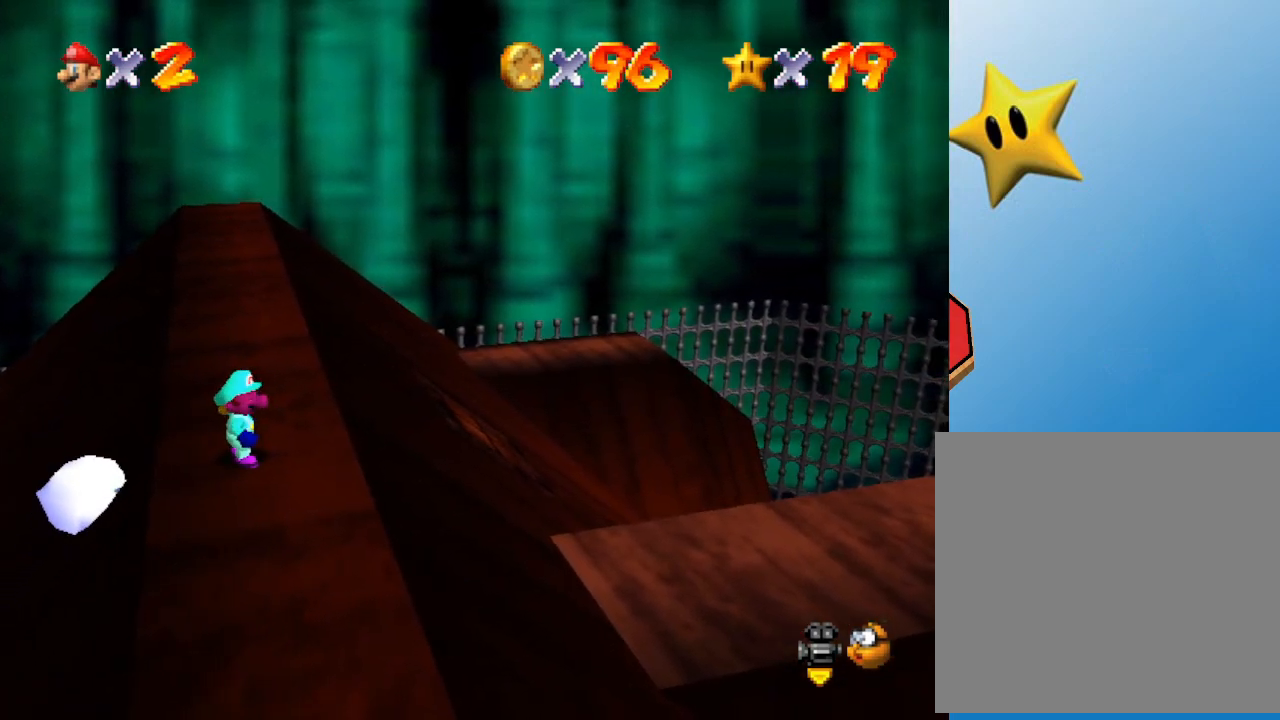
{"buttons": ["Z"], "left_stick": "center", "events": [[117, "A", "down"], [317, "A", "up"], [417, "Z", "down"]]}
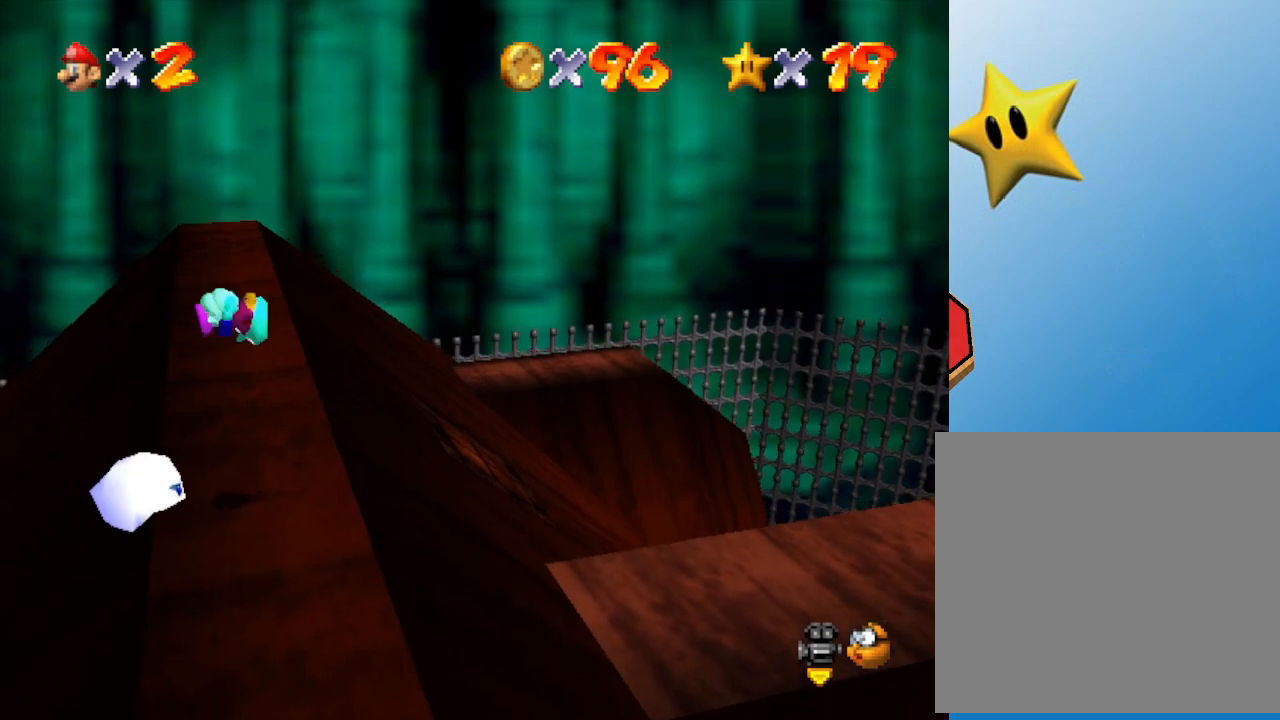
{"buttons": ["Z"], "left_stick": "center", "events": []}
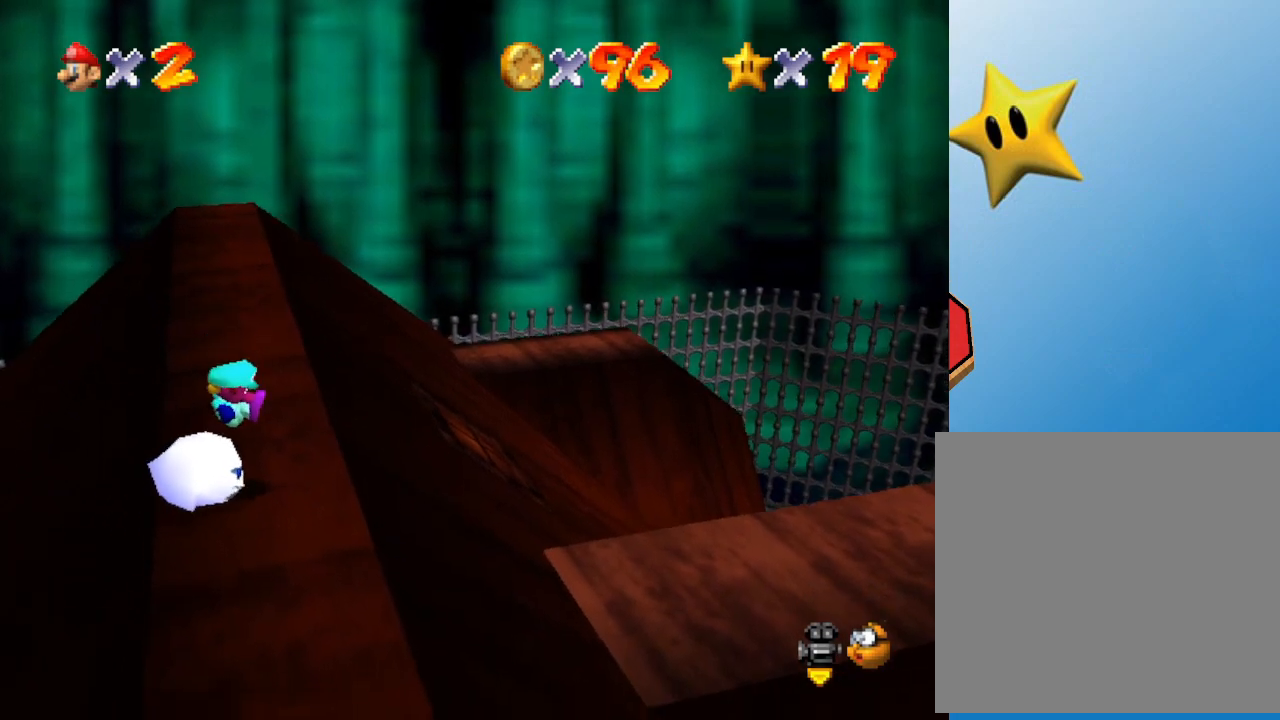
{"buttons": [], "left_stick": "center", "events": [[17, "Z", "up"]]}
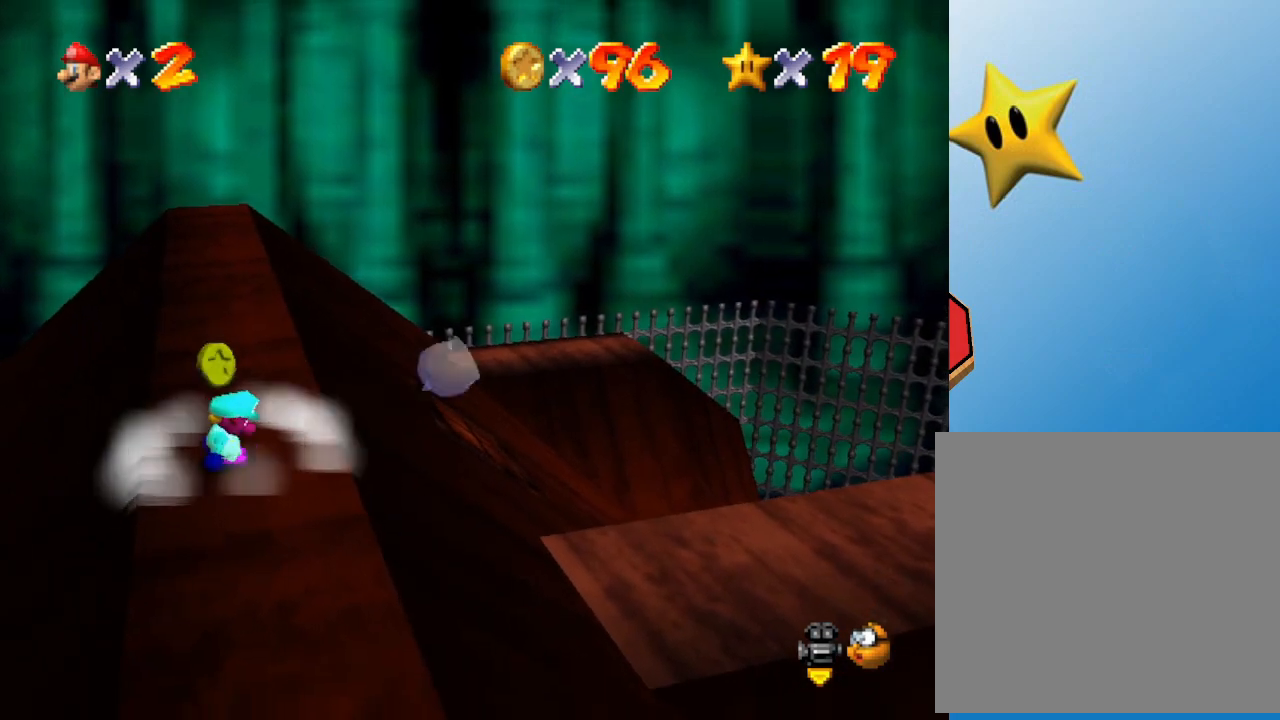
{"buttons": [], "left_stick": "center", "events": []}
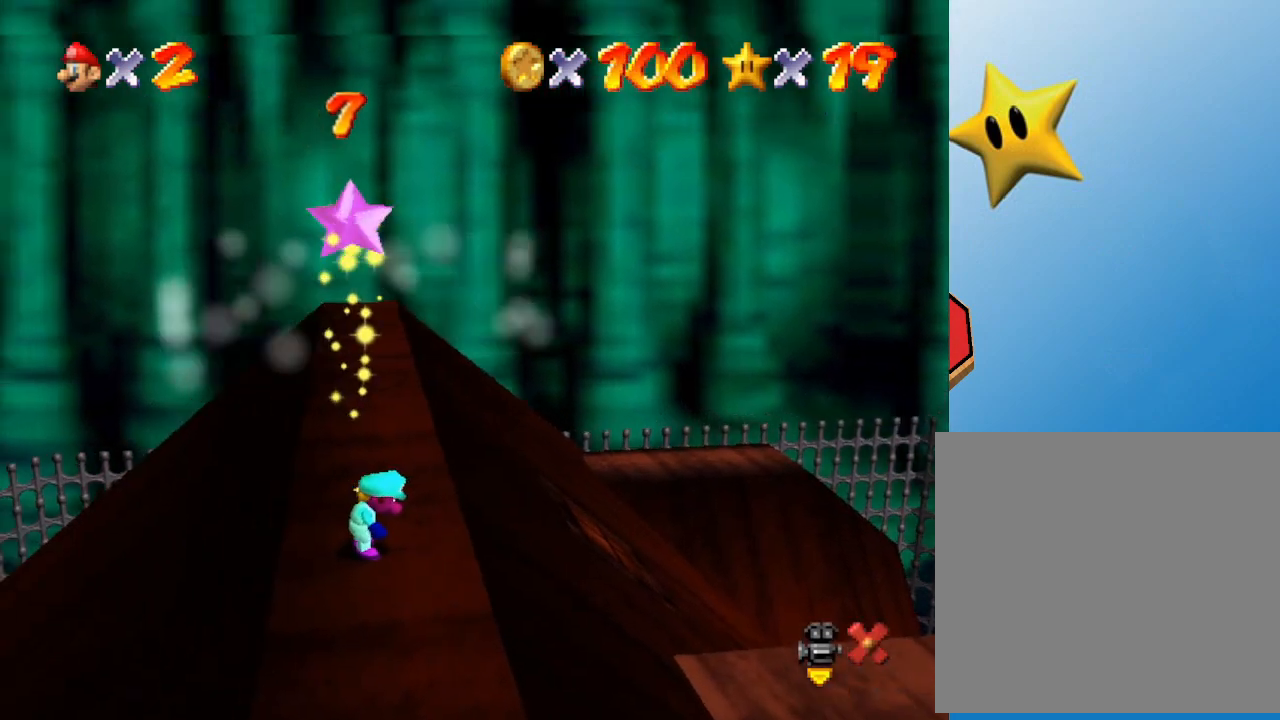
{"buttons": [], "left_stick": "center", "events": []}
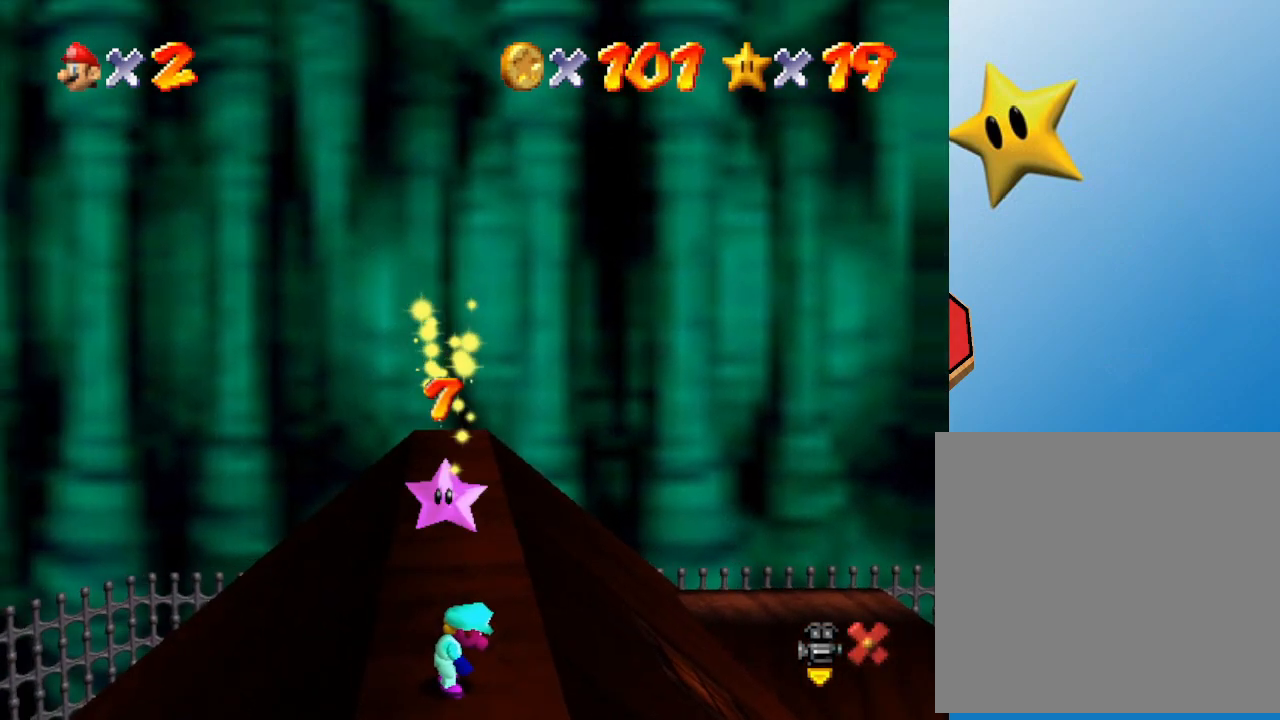
{"buttons": [], "left_stick": "center", "events": []}
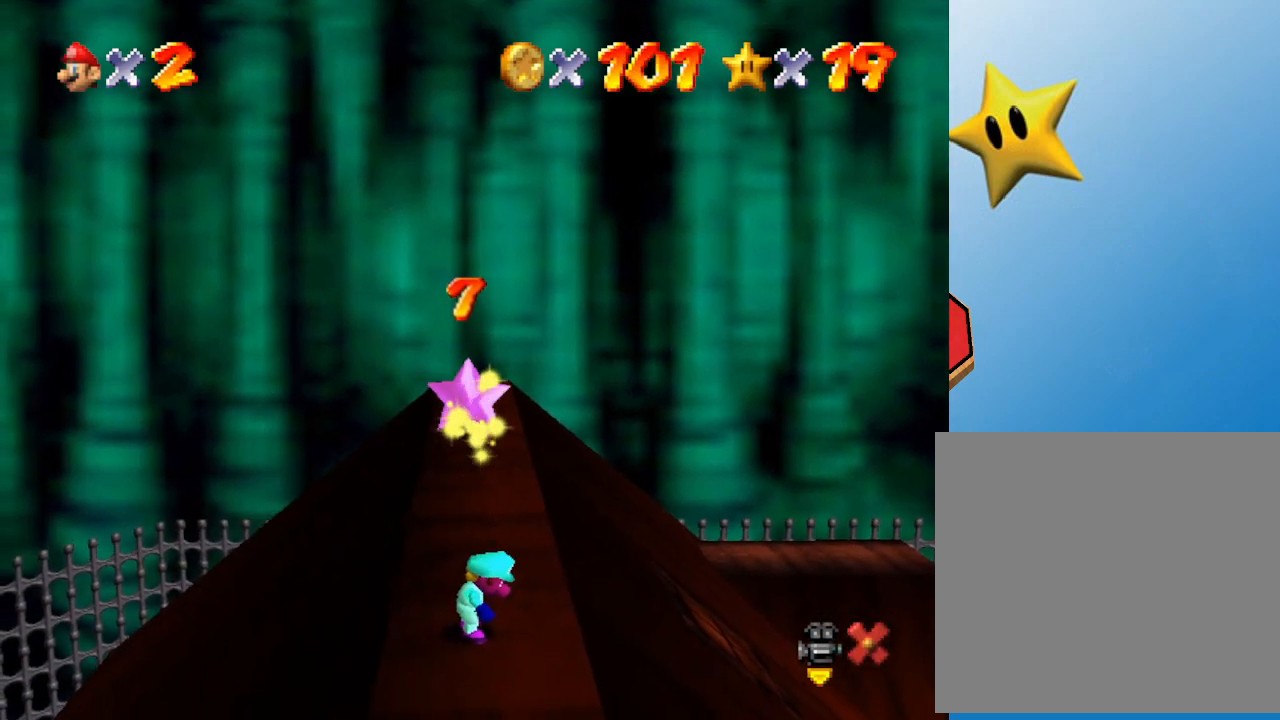
{"buttons": [], "left_stick": "center", "events": []}
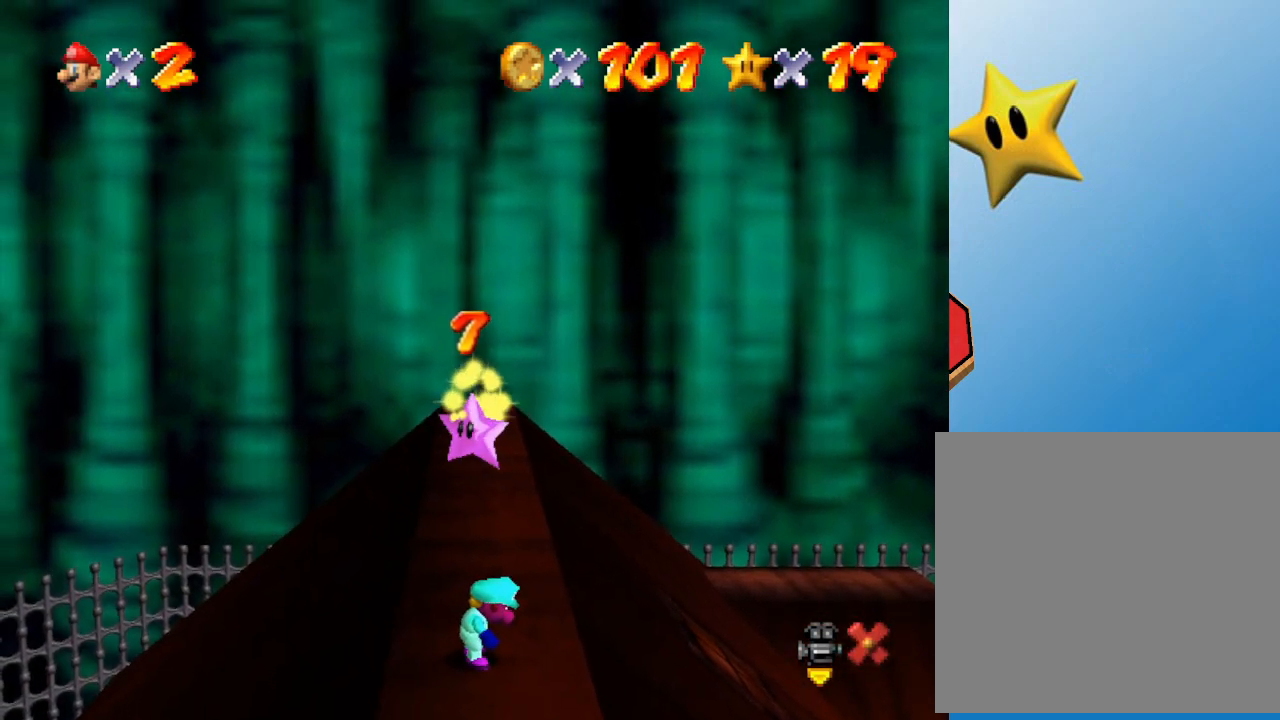
{"buttons": [], "left_stick": "center", "events": []}
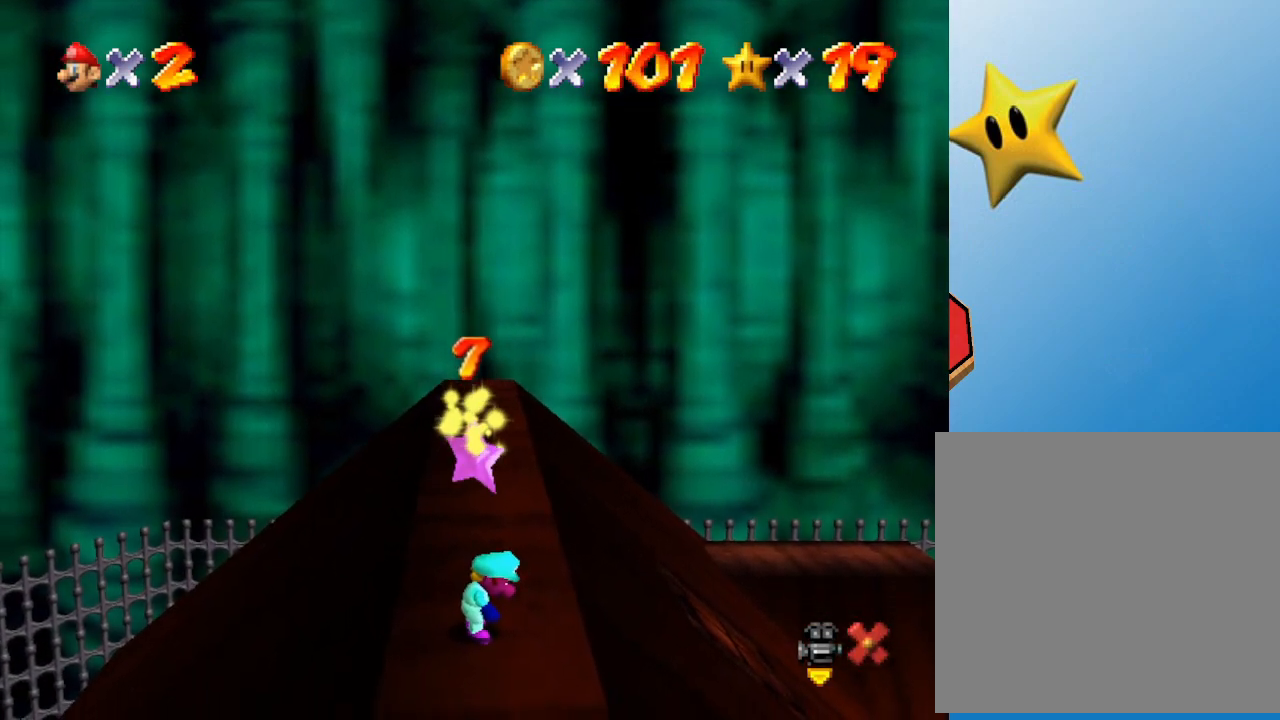
{"buttons": ["A"], "left_stick": "center", "events": [[300, "A", "down"], [383, "A", "up"], [433, "Z", "down"], [467, "A", "down"], [500, "Z", "up"]]}
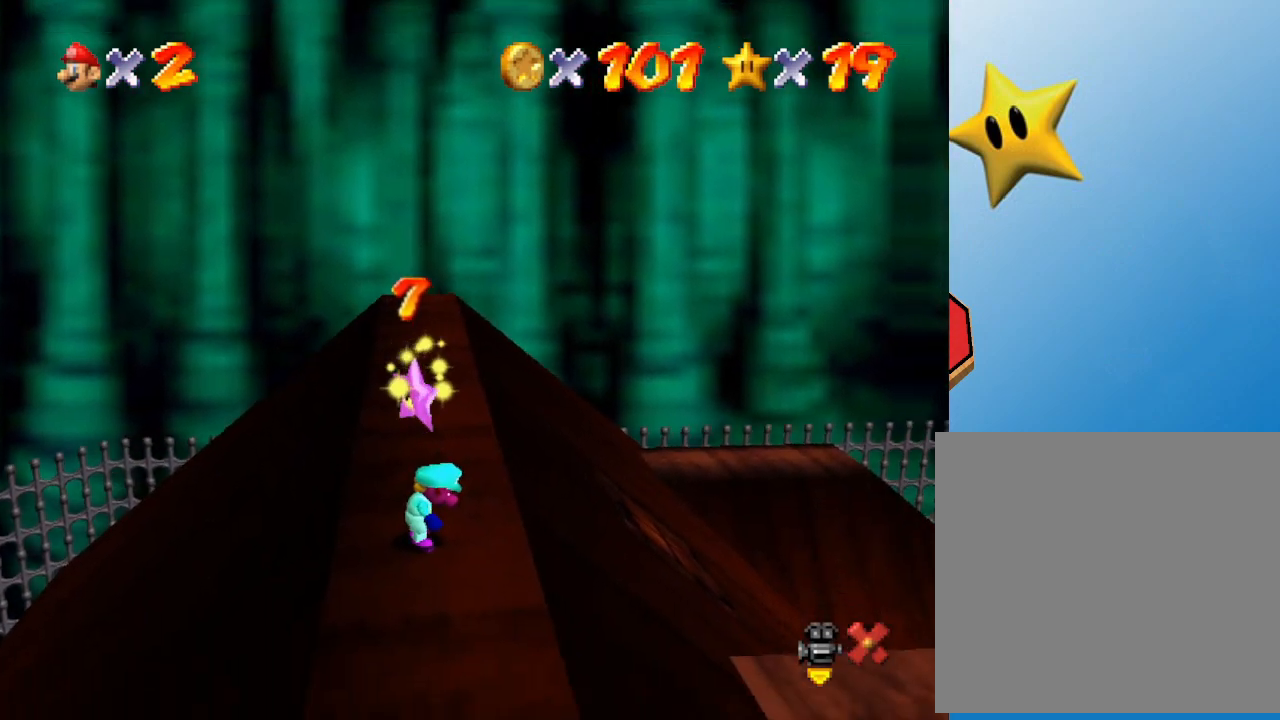
{"buttons": ["Z"], "left_stick": "center", "events": [[33, "A", "up"], [67, "A", "down"], [100, "Z", "down"], [133, "A", "up"], [167, "Z", "up"], [183, "A", "down"], [267, "A", "up"], [267, "Z", "down"], [300, "Z", "up"], [317, "A", "down"], [350, "Z", "down"], [383, "A", "up"], [417, "A", "down"], [417, "Z", "up"], [483, "A", "up"], [483, "Z", "down"]]}
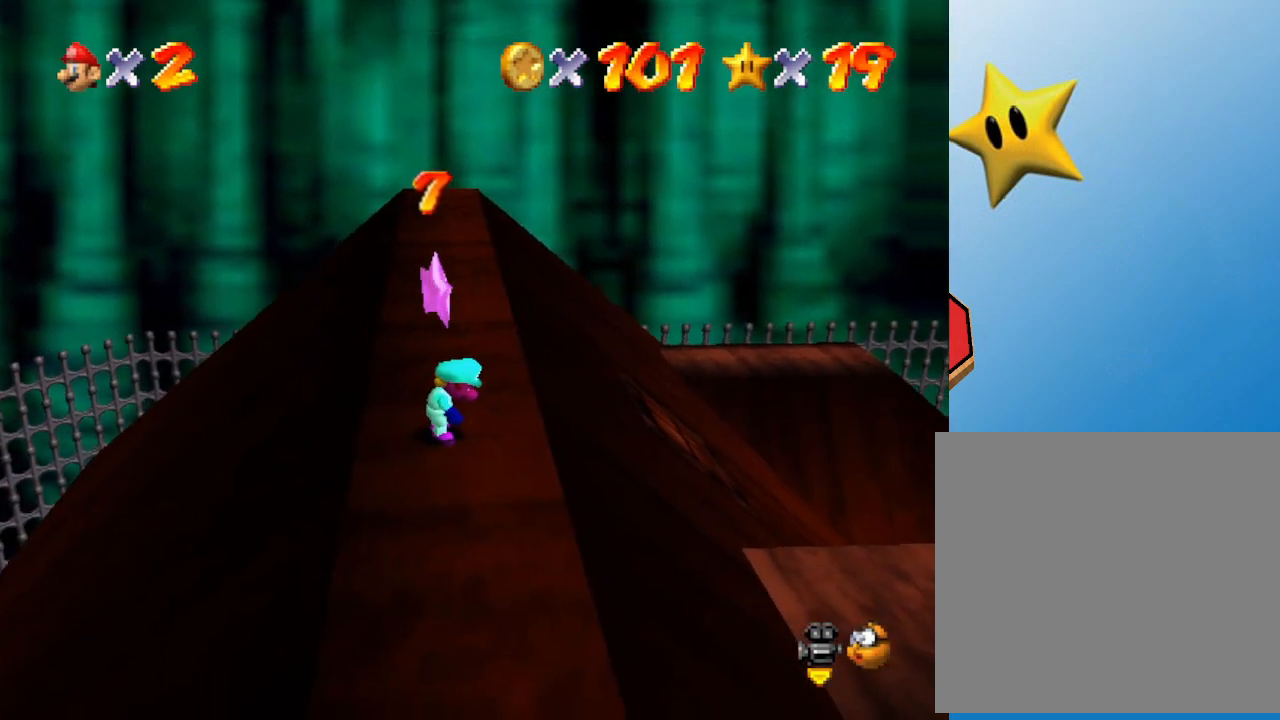
{"buttons": ["A"], "left_stick": "center", "events": [[67, "A", "down"], [67, "Z", "up"], [133, "A", "up"], [133, "Z", "down"], [200, "A", "down"], [200, "Z", "up"], [250, "A", "up"], [250, "Z", "down"], [283, "Z", "up"], [317, "A", "down"], [400, "A", "up"], [400, "Z", "down"], [467, "A", "down"], [467, "Z", "up"]]}
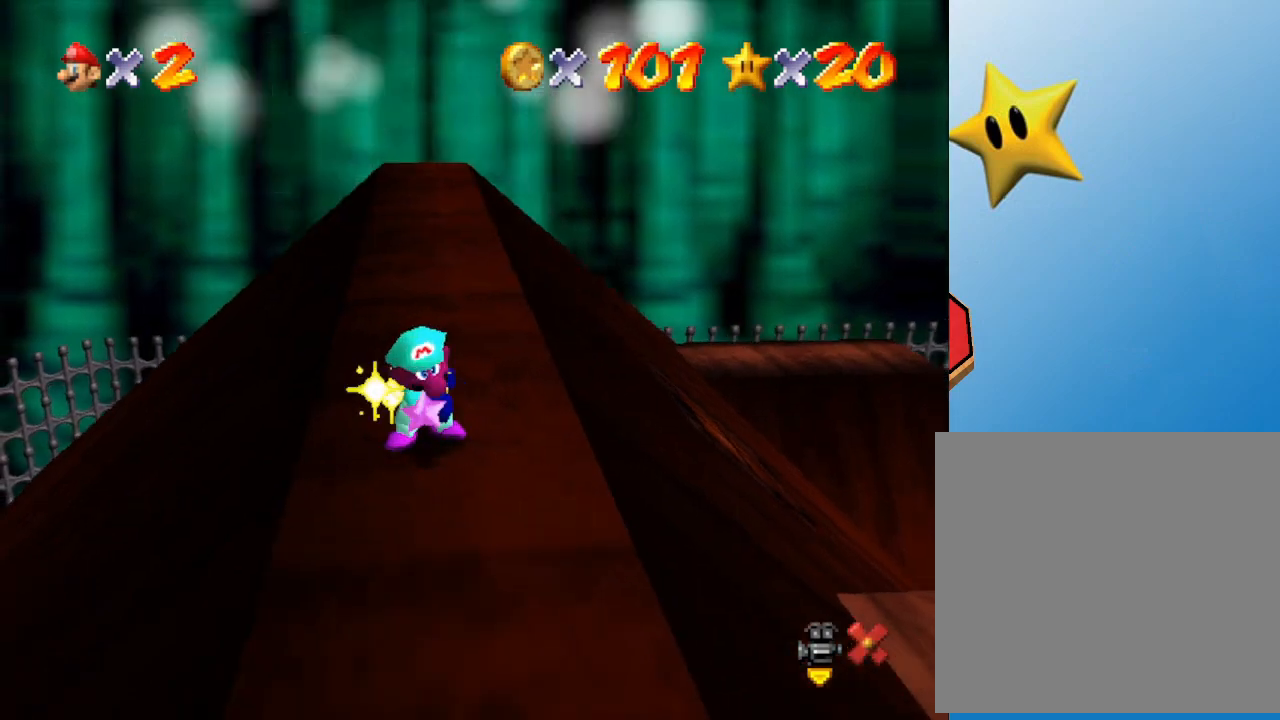
{"buttons": [], "left_stick": "center", "events": [[17, "A", "up"], [17, "Z", "down"], [50, "Z", "up"]]}
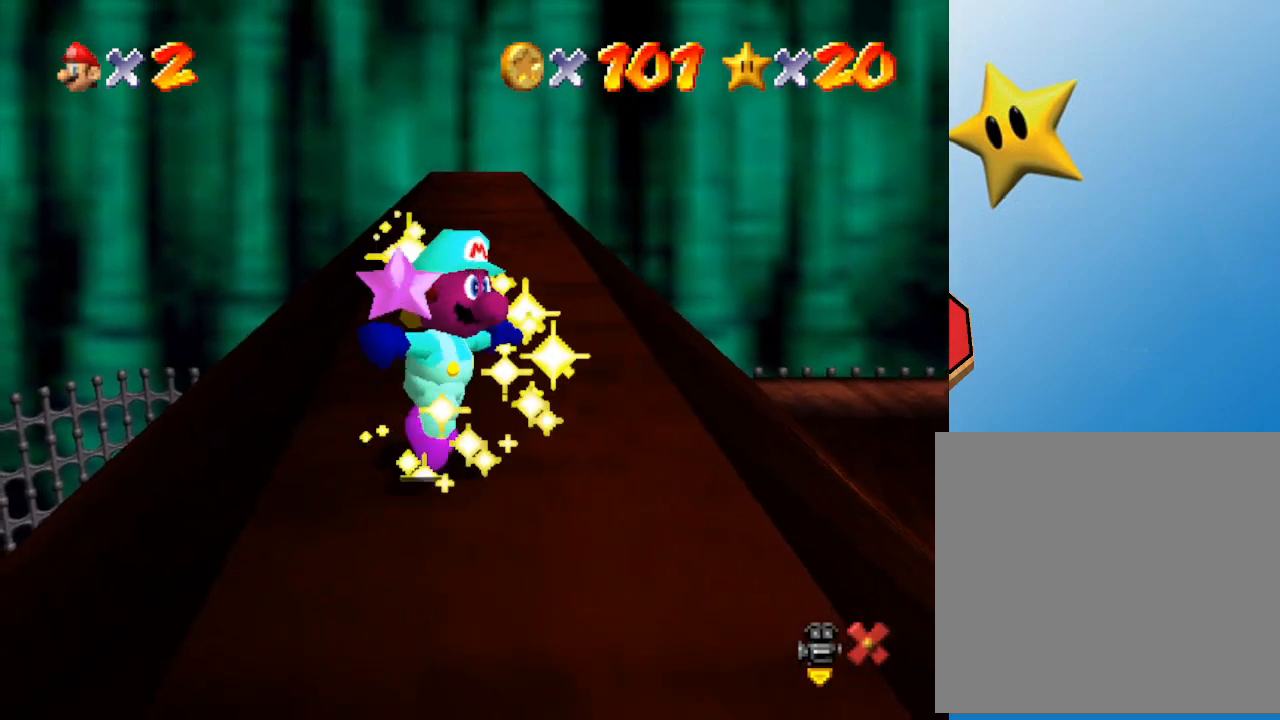
{"buttons": [], "left_stick": "center", "events": []}
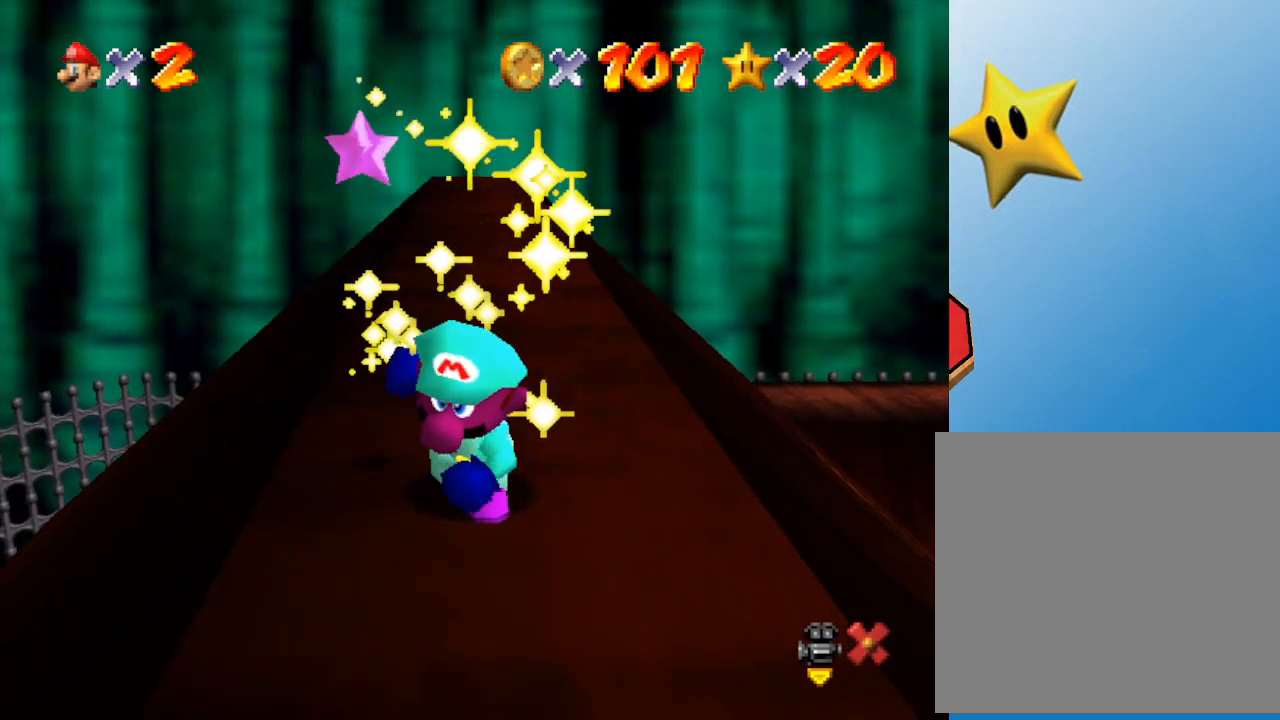
{"buttons": [], "left_stick": "center", "events": []}
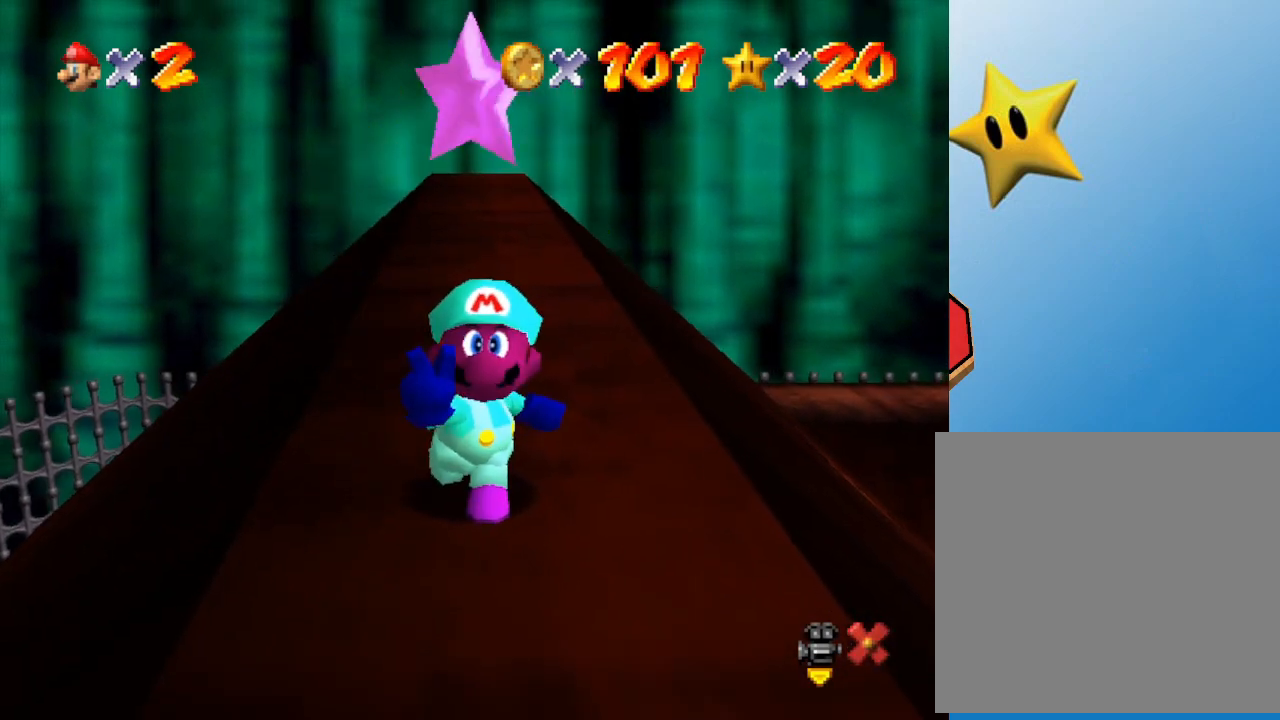
{"buttons": [], "left_stick": "center", "events": []}
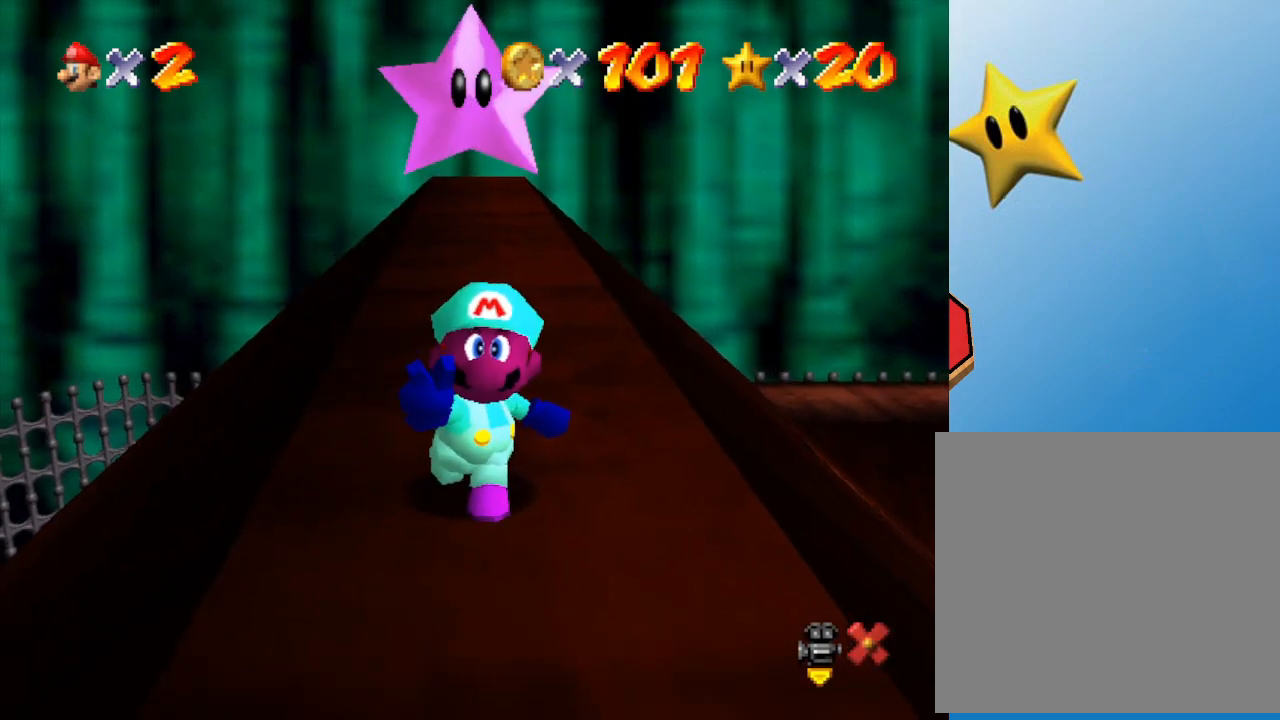
{"buttons": ["A"], "left_stick": "center", "events": [[183, "A", "down"], [267, "A", "up"], [367, "A", "down"], [450, "A", "up"], [500, "A", "down"]]}
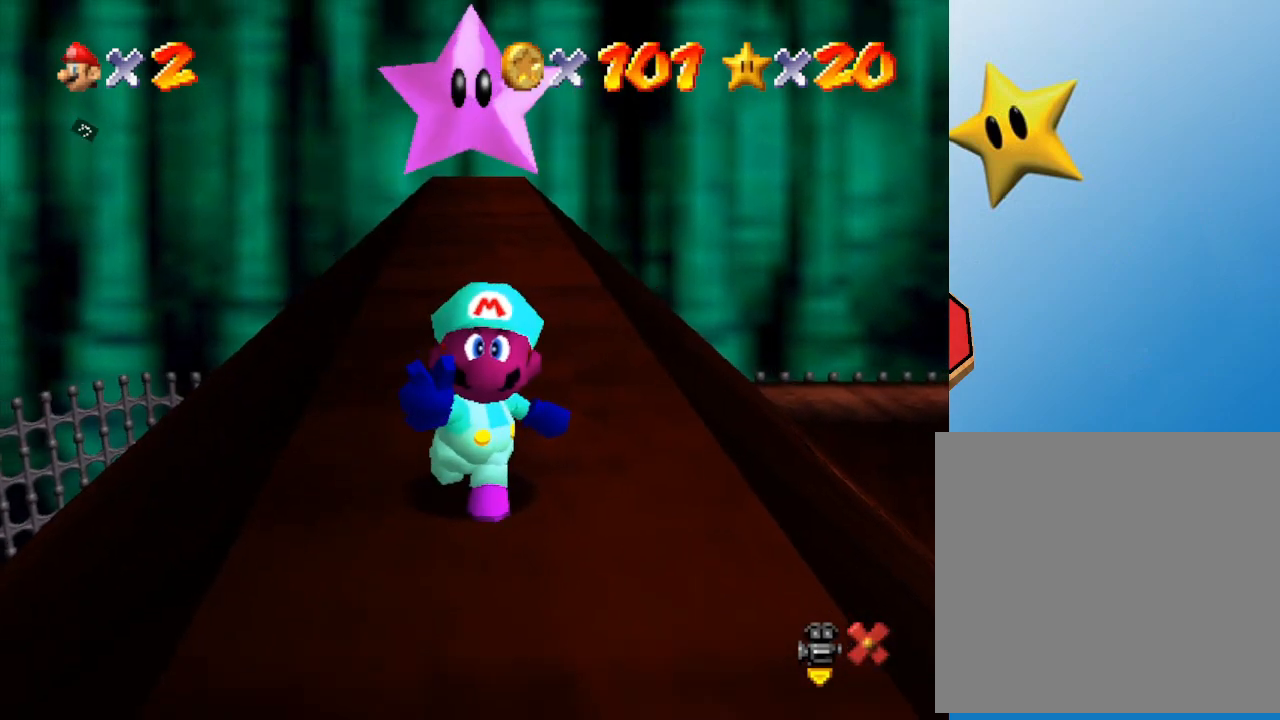
{"buttons": [], "left_stick": "center", "events": [[217, "A", "up"], [317, "A", "down"], [333, "A", "up"], [400, "A", "down"], [500, "A", "up"]]}
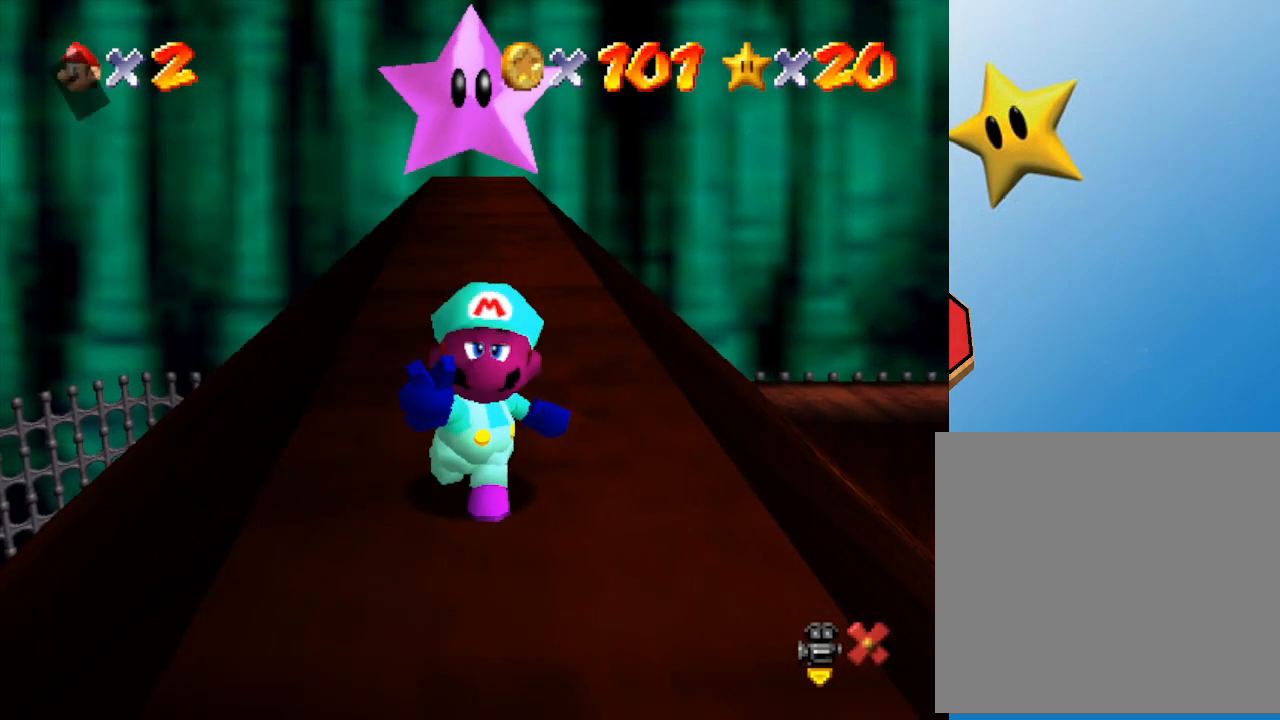
{"buttons": [], "left_stick": "center", "events": [[33, "A", "down"], [200, "A", "up"]]}
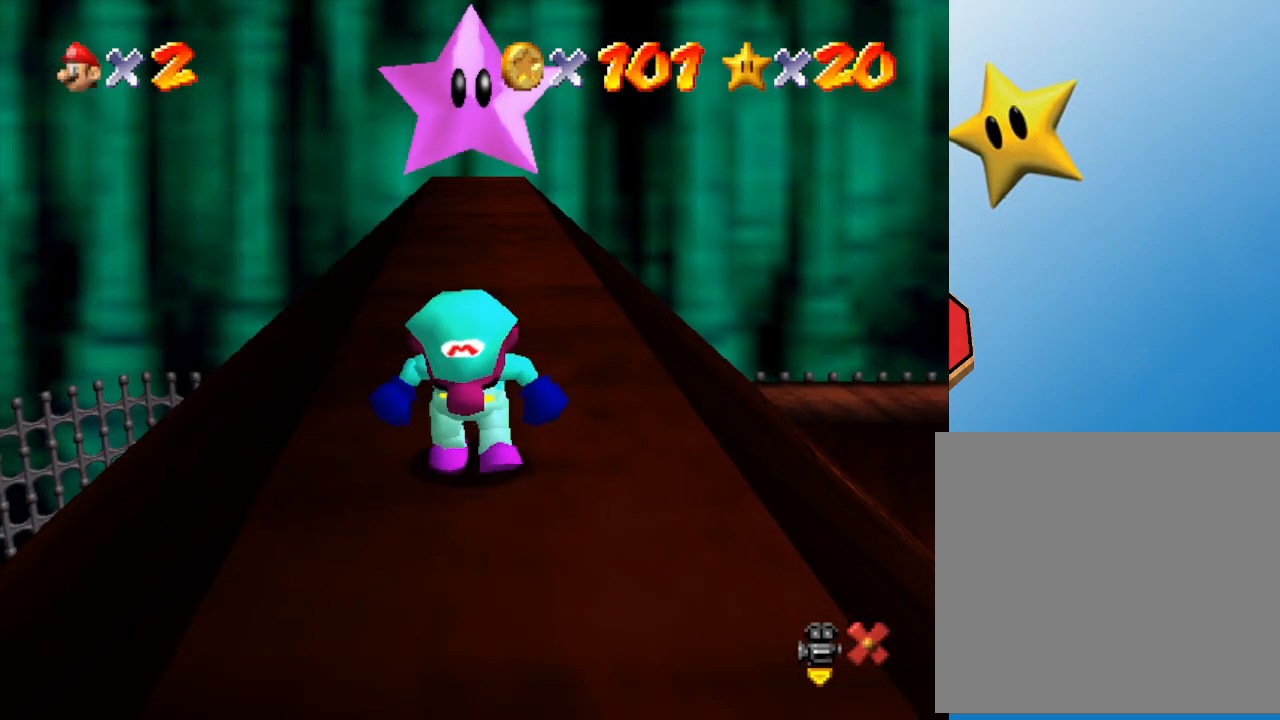
{"buttons": [], "left_stick": "center", "events": []}
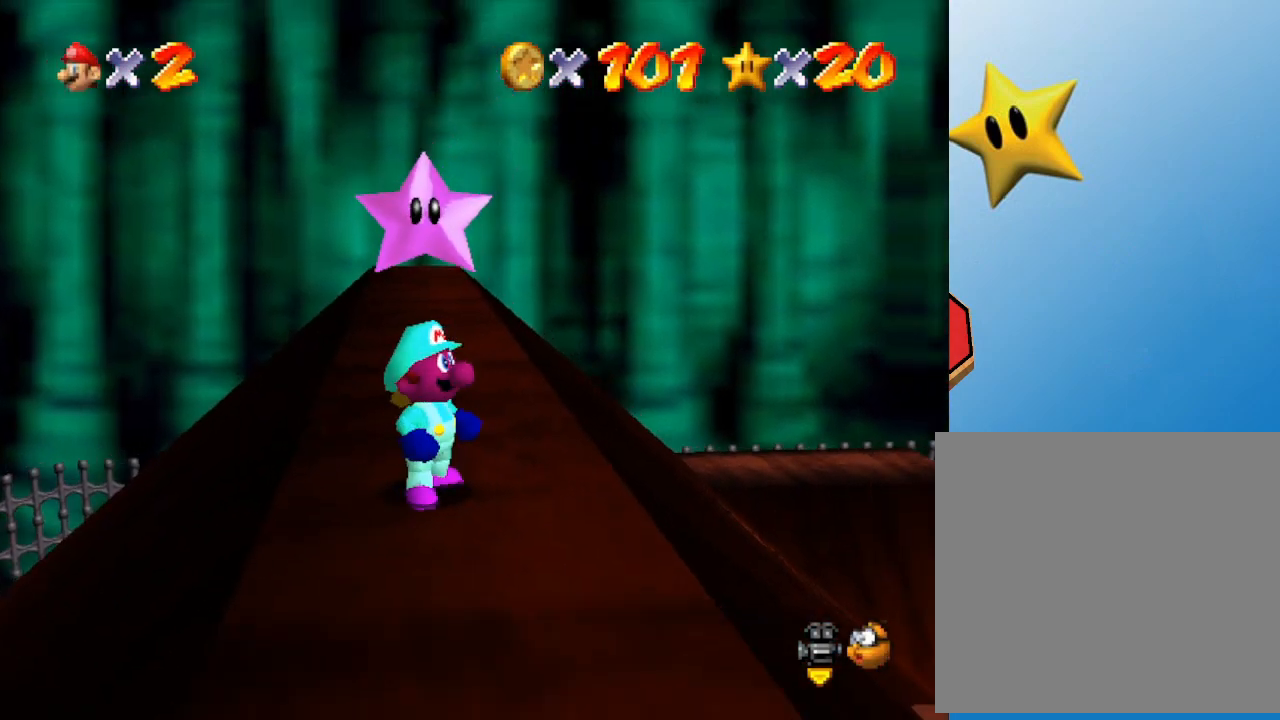
{"buttons": [], "left_stick": "center", "events": []}
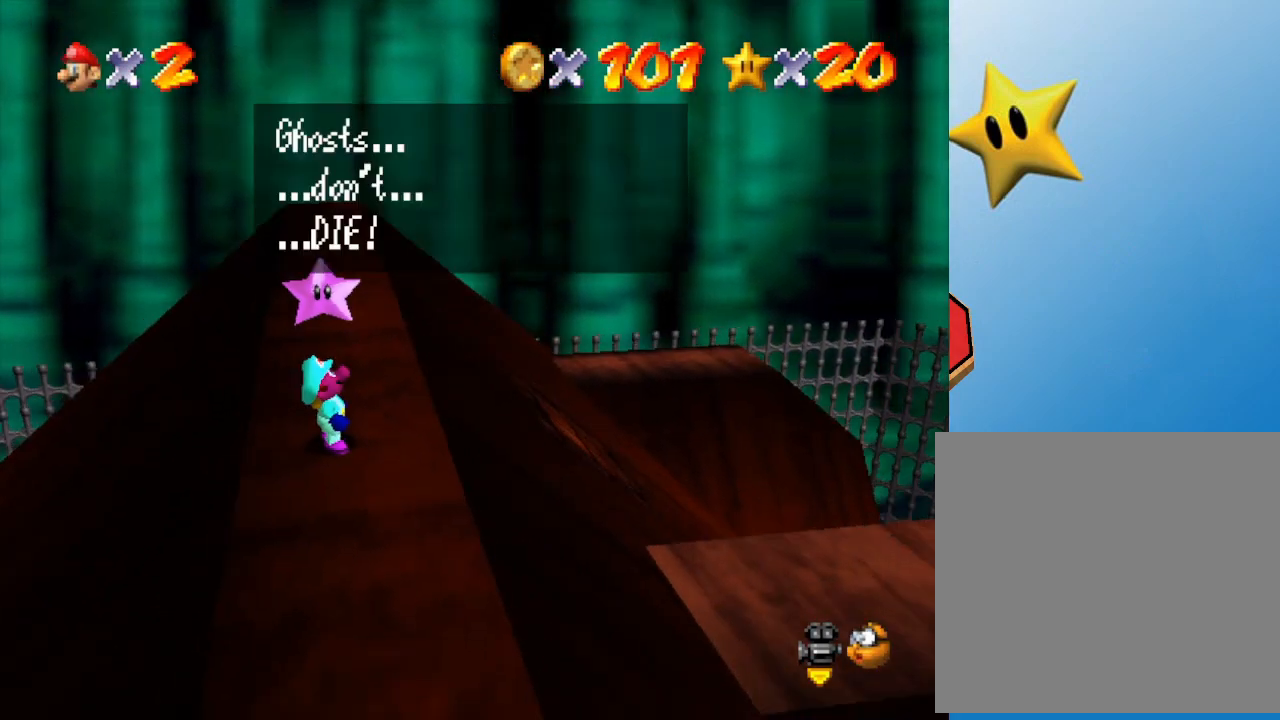
{"buttons": ["A"], "left_stick": "center", "events": [[150, "A", "down"], [267, "A", "up"], [333, "A", "down"], [433, "A", "up"], [500, "A", "down"]]}
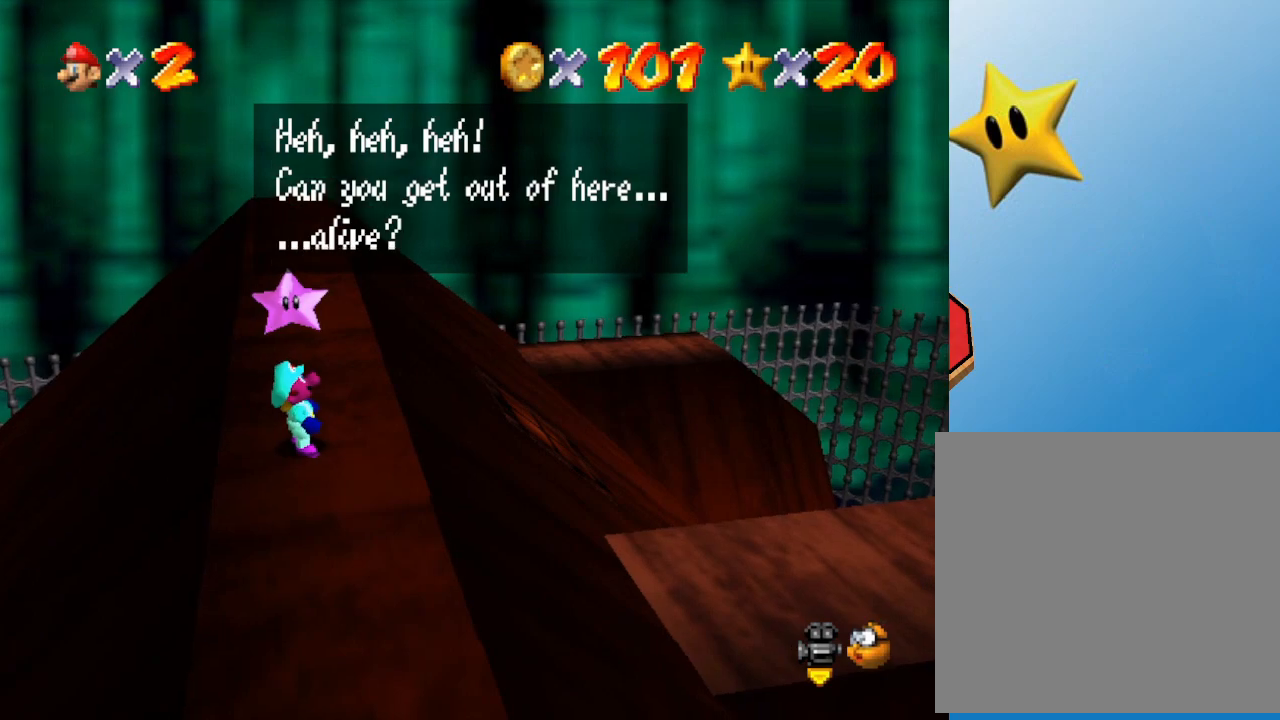
{"buttons": [], "left_stick": "center", "events": [[67, "A", "up"], [167, "A", "down"], [233, "A", "up"], [317, "A", "down"], [383, "A", "up"]]}
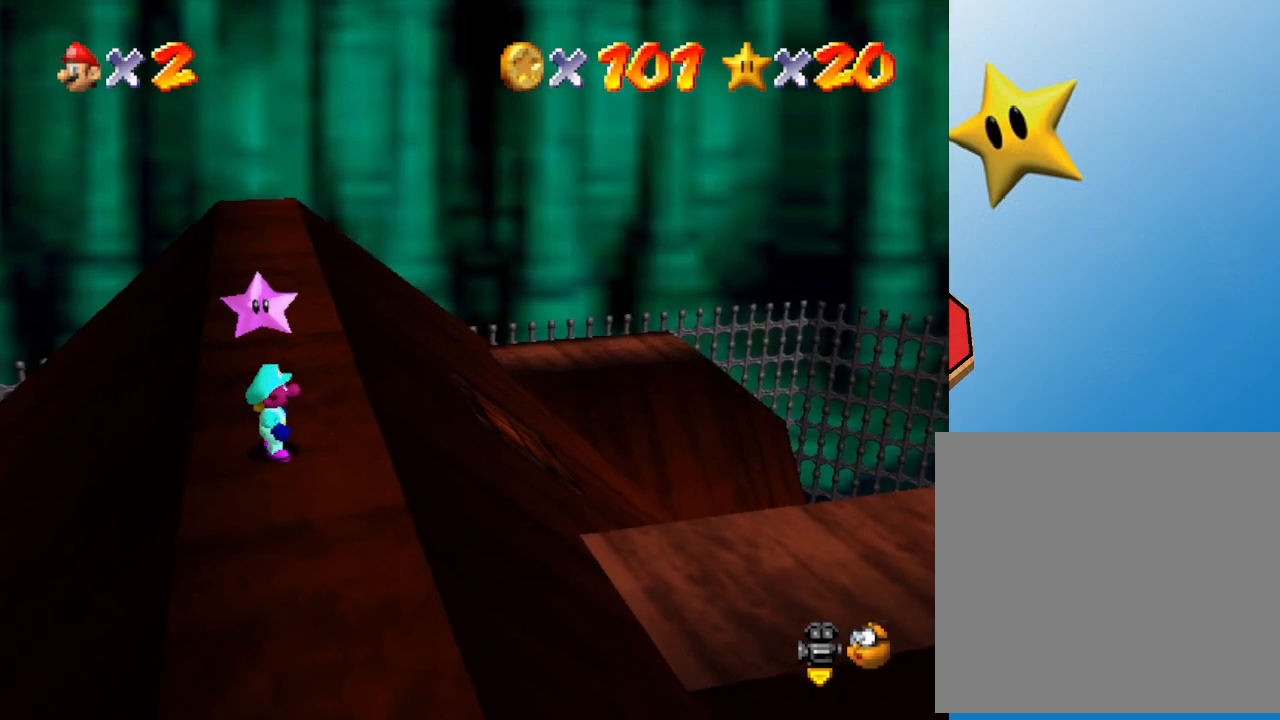
{"buttons": [], "left_stick": "center", "events": [[167, "left_stick", "right"], [217, "left_stick", "center"]]}